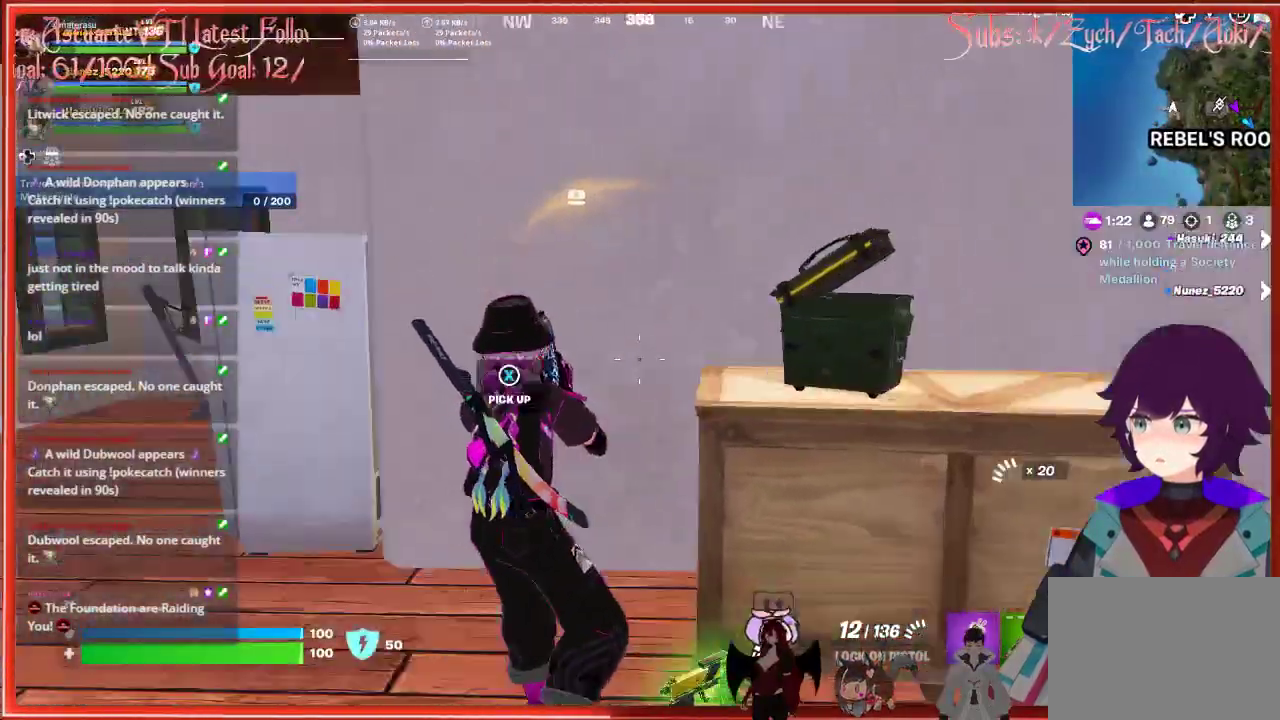
Gameplay with a controller (Xbox layout); each line is a JSON object with the inputs held at the frame after it. "events" lists button and stick changes between this image and that frame as [ms after this image, input, new state], when the widget could be followed in between.
{"buttons": [], "left_stick": "up-left", "right_stick": "center", "events": [[117, "right_stick", "center"]]}
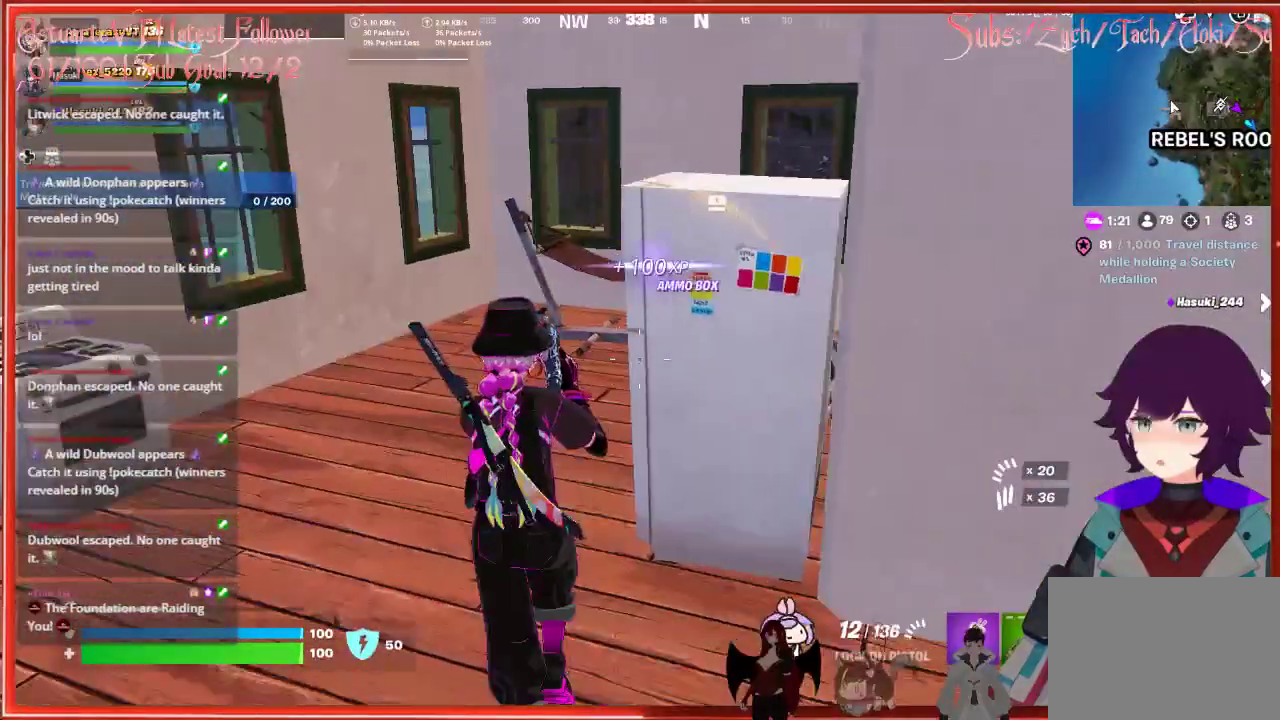
{"buttons": [], "left_stick": "up-left", "right_stick": "right", "events": [[83, "right_stick", "right"]]}
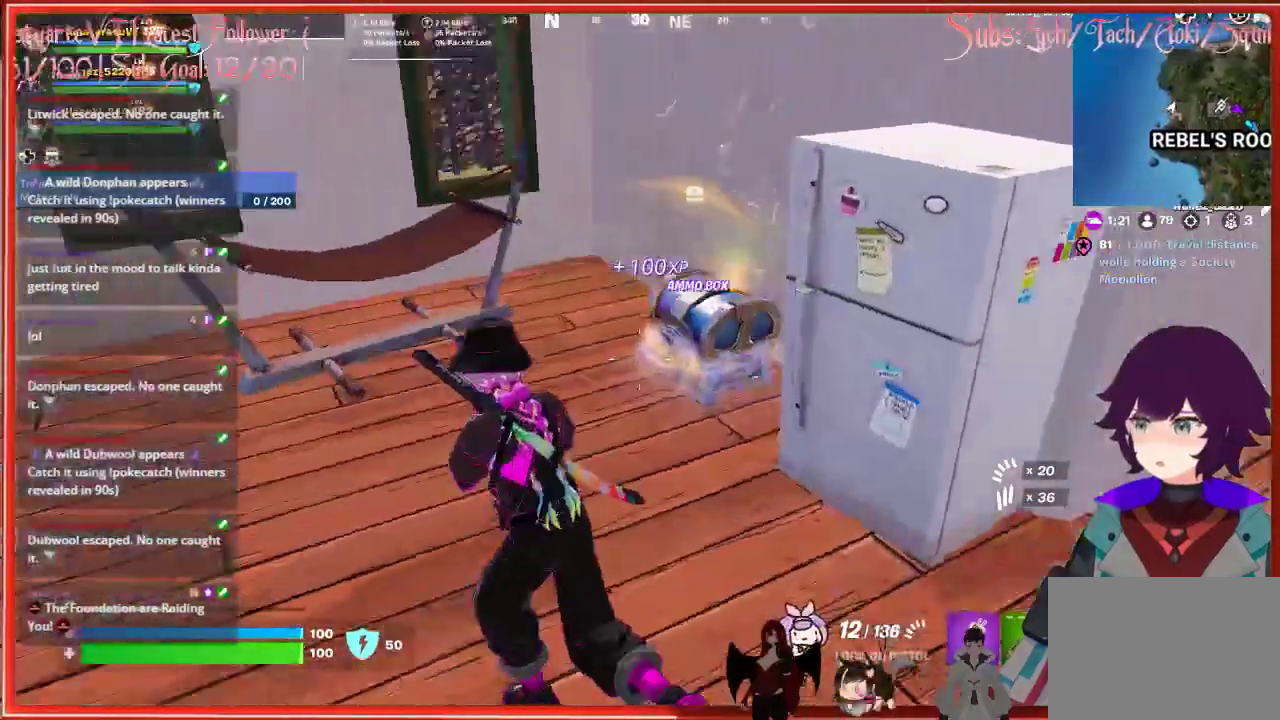
{"buttons": [], "left_stick": "center", "right_stick": "center", "events": [[167, "right_stick", "center"], [200, "left_stick", "center"], [267, "left_stick", "left"], [283, "X", "down"], [417, "X", "up"], [467, "left_stick", "center"]]}
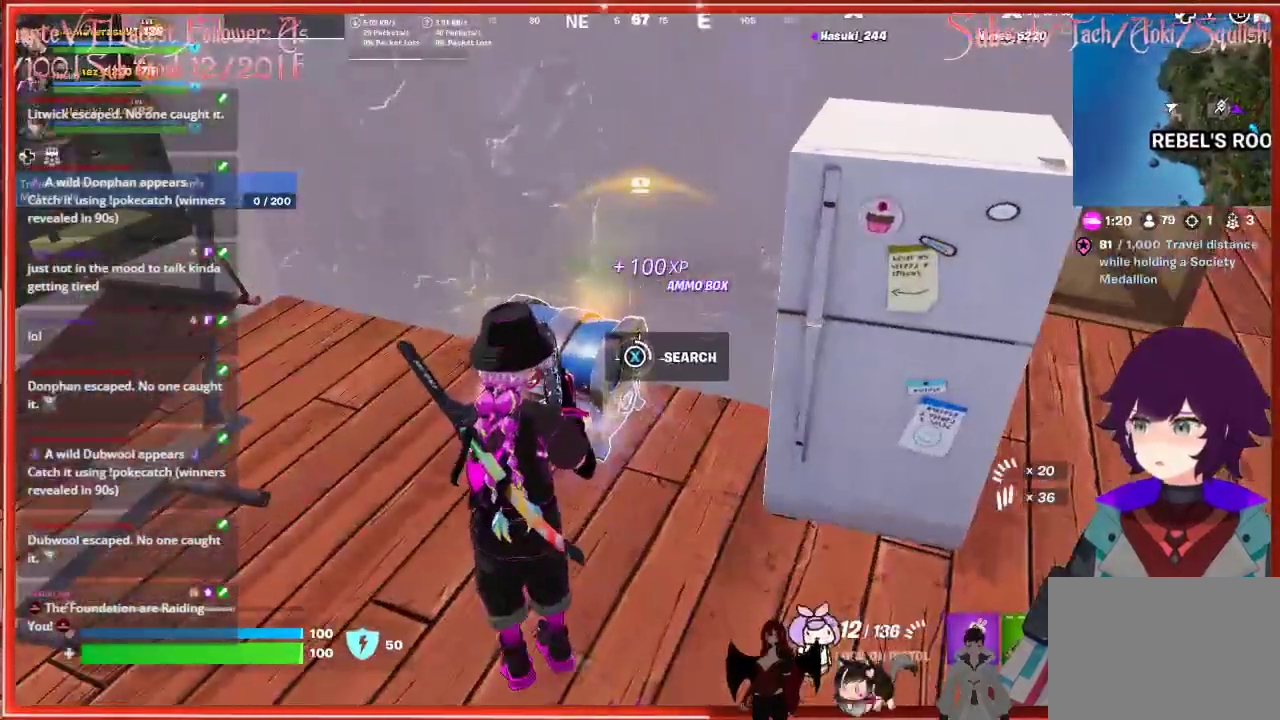
{"buttons": [], "left_stick": "center", "right_stick": "center", "events": []}
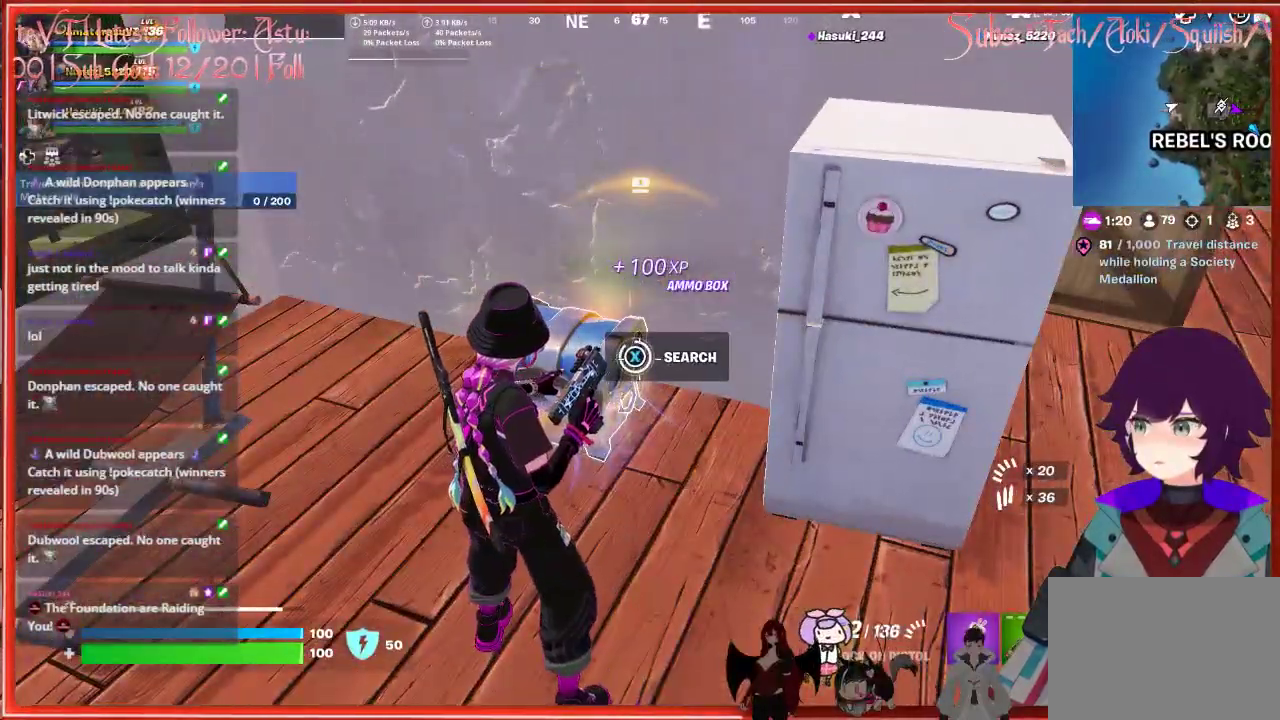
{"buttons": [], "left_stick": "up", "right_stick": "center", "events": [[83, "right_stick", "down"], [167, "left_stick", "up-left"], [300, "left_stick", "up"], [500, "right_stick", "center"]]}
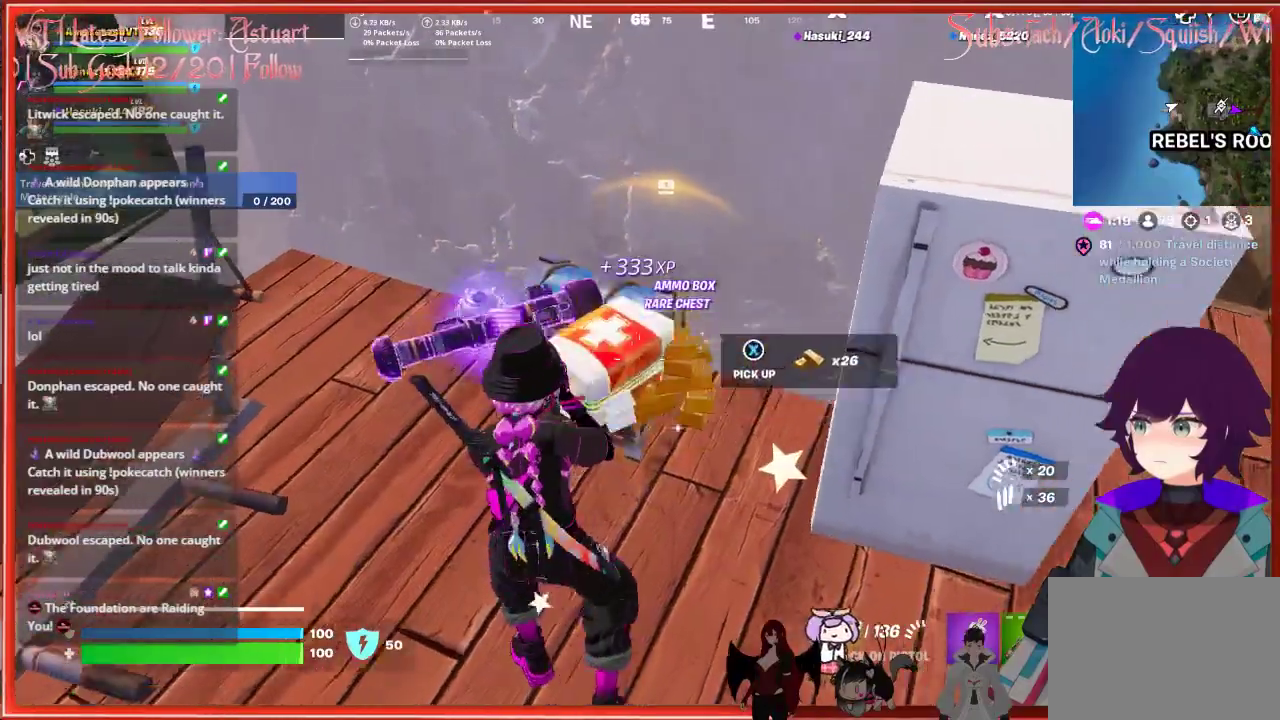
{"buttons": [], "left_stick": "down-left", "right_stick": "center", "events": [[233, "left_stick", "left"], [300, "left_stick", "down-left"]]}
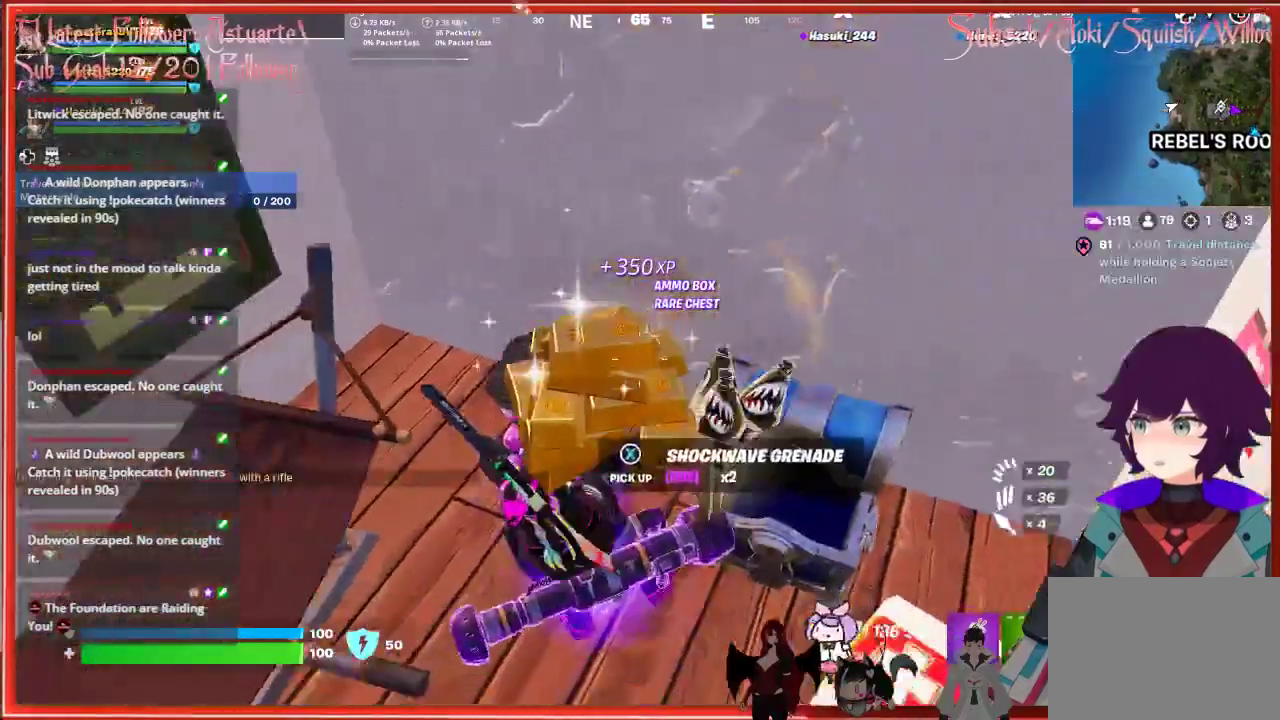
{"buttons": [], "left_stick": "down-right", "right_stick": "center", "events": [[233, "left_stick", "down"], [367, "left_stick", "down-right"]]}
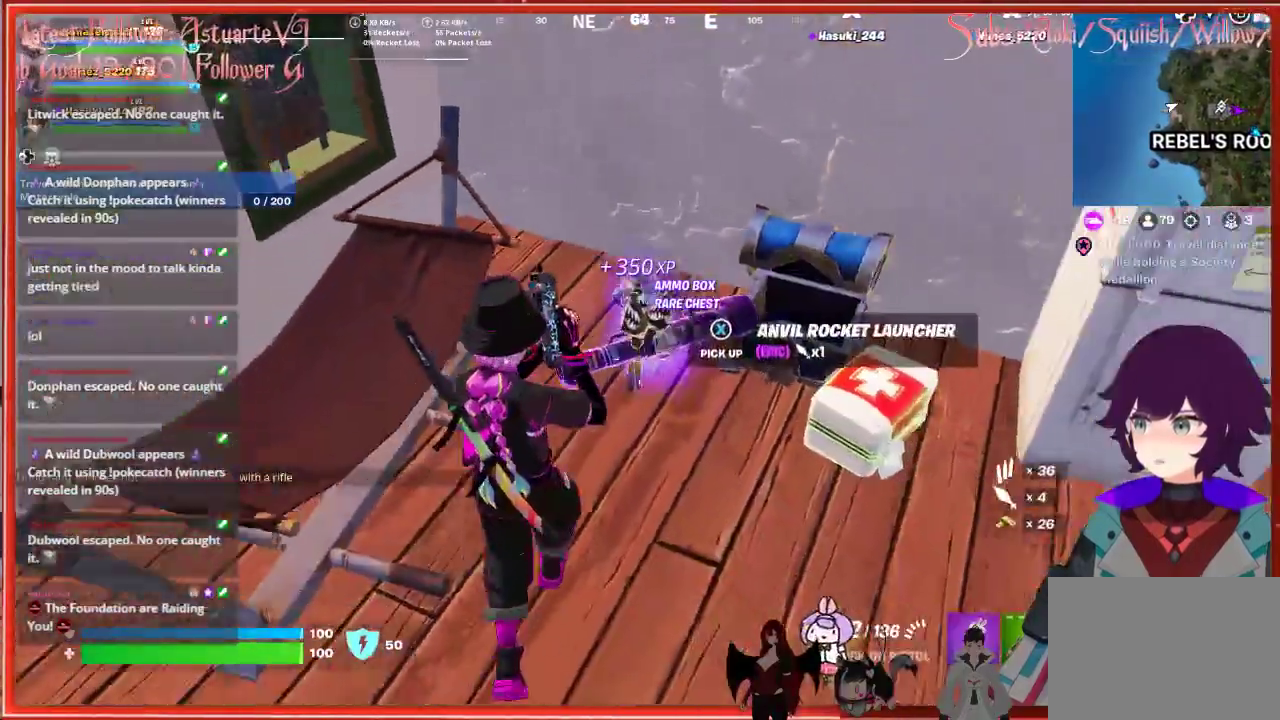
{"buttons": [], "left_stick": "right", "right_stick": "right", "events": [[67, "left_stick", "center"], [317, "right_stick", "right"], [350, "left_stick", "right"]]}
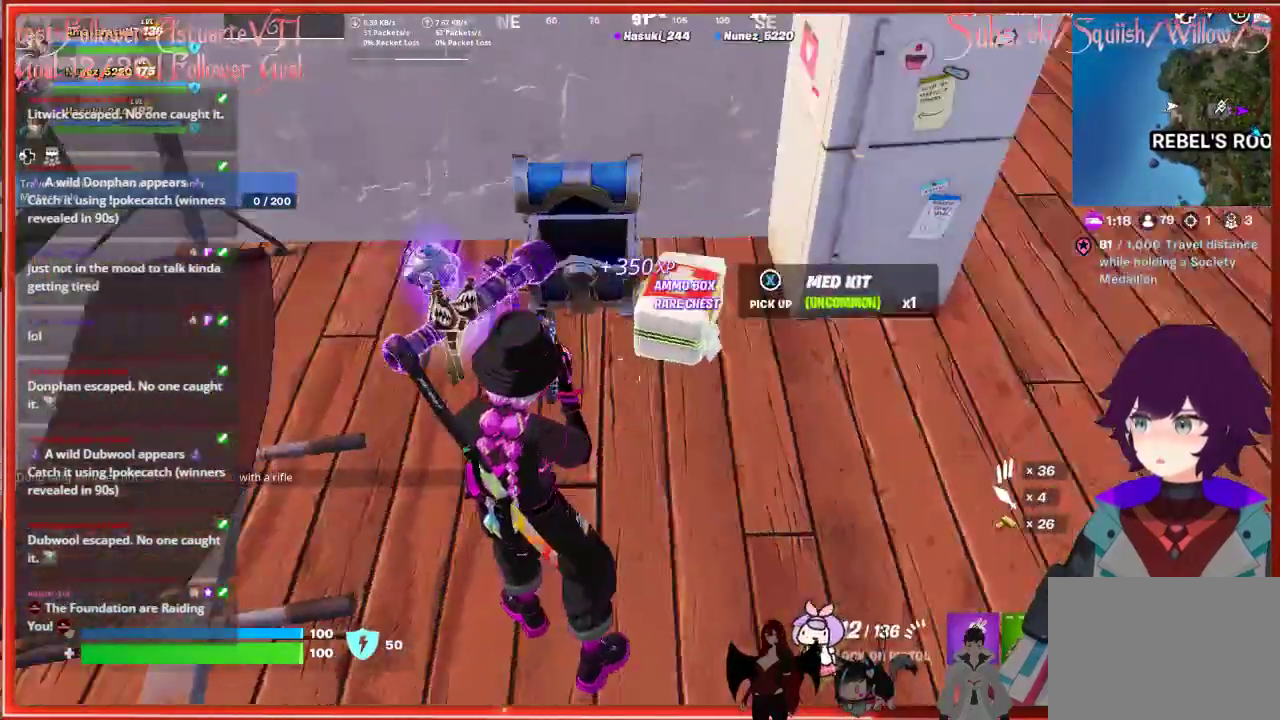
{"buttons": [], "left_stick": "center", "right_stick": "center", "events": [[33, "right_stick", "center"], [83, "left_stick", "center"]]}
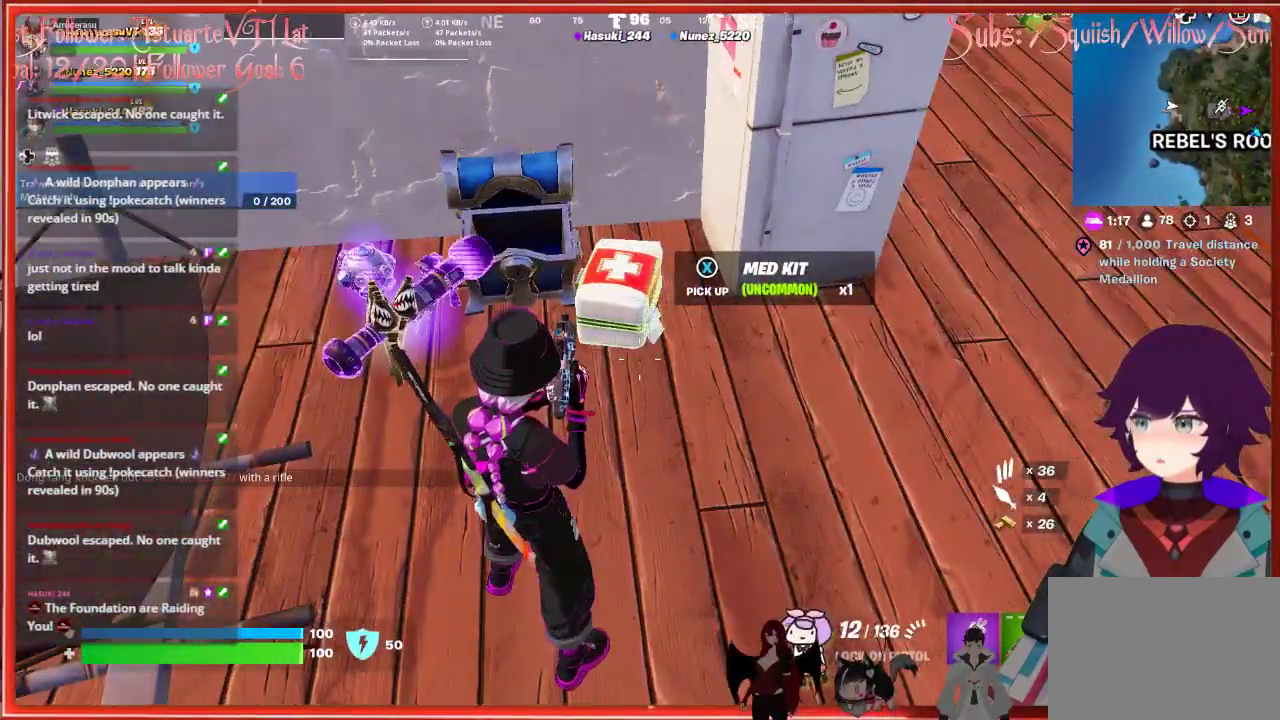
{"buttons": [], "left_stick": "center", "right_stick": "center", "events": [[250, "X", "down"], [350, "X", "up"]]}
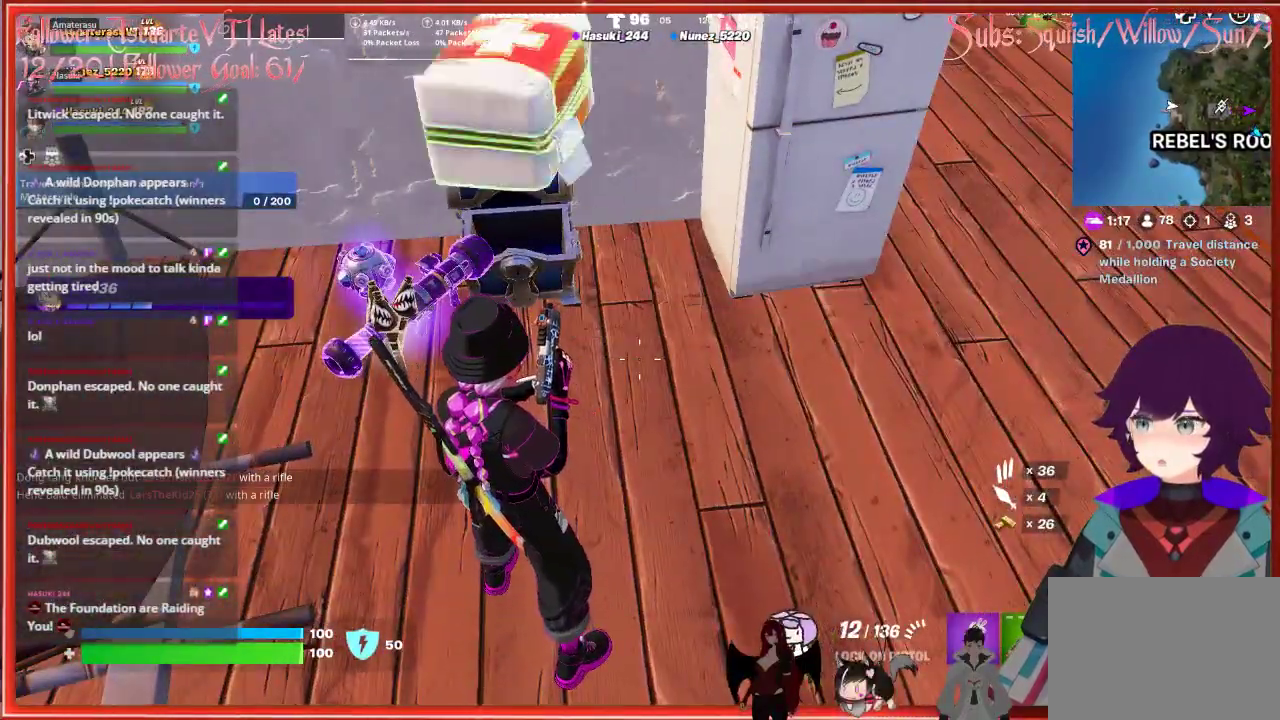
{"buttons": [], "left_stick": "up-right", "right_stick": "right", "events": [[183, "left_stick", "up-left"], [483, "left_stick", "up-right"], [483, "right_stick", "right"]]}
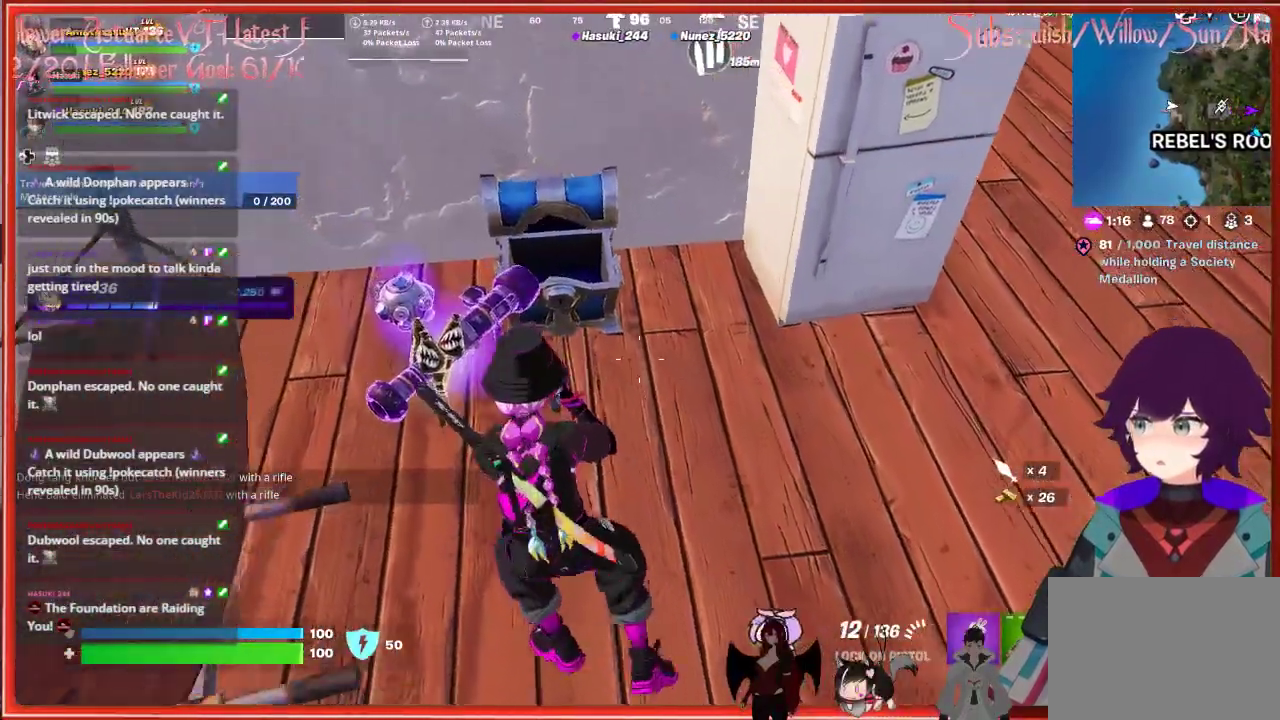
{"buttons": [], "left_stick": "up", "right_stick": "center", "events": [[300, "L3", "down"], [300, "left_stick", "up"], [333, "right_stick", "center"], [467, "L3", "up"]]}
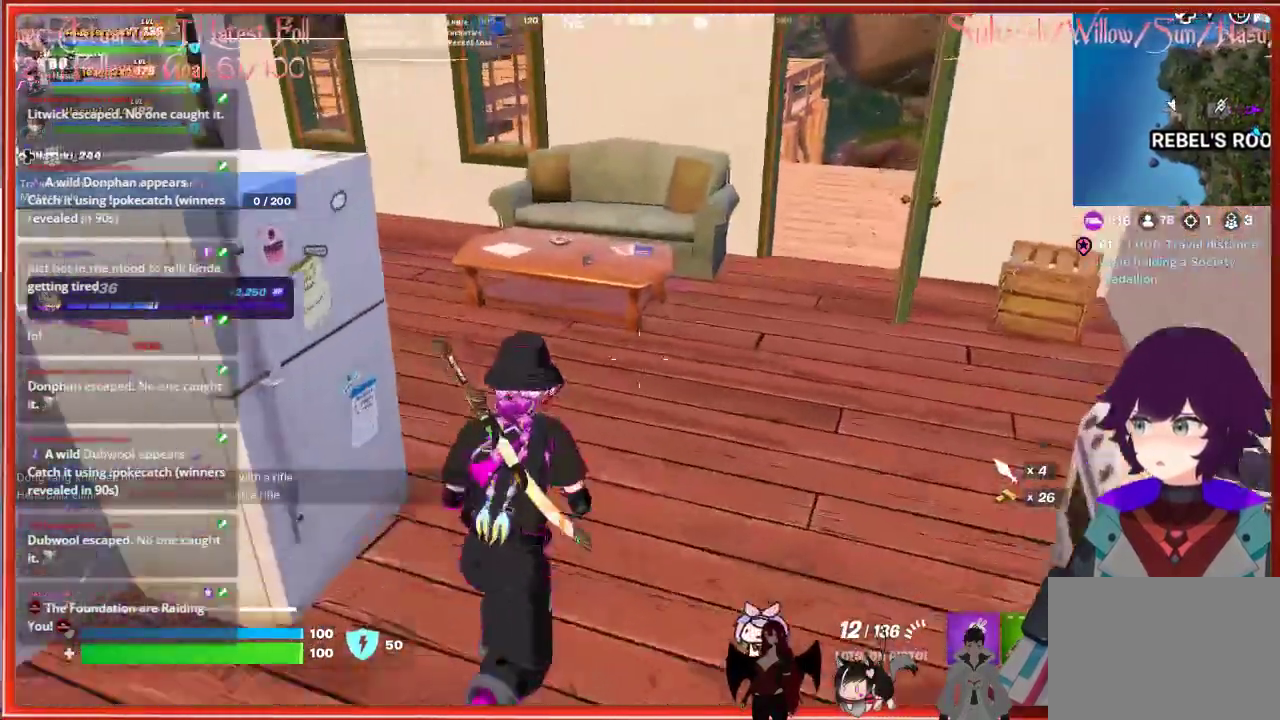
{"buttons": [], "left_stick": "up-right", "right_stick": "right", "events": [[300, "left_stick", "up-right"], [317, "right_stick", "right"]]}
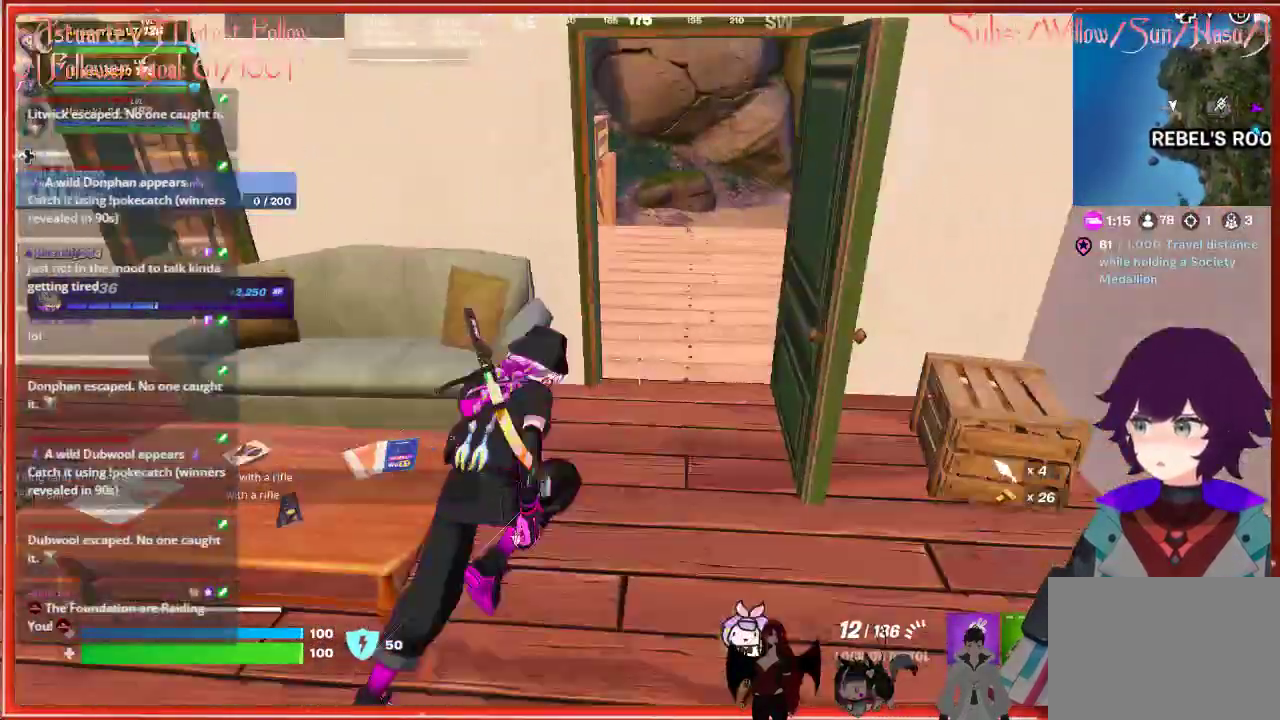
{"buttons": [], "left_stick": "up-left", "right_stick": "left", "events": [[33, "left_stick", "up"], [67, "right_stick", "center"], [283, "right_stick", "left"], [433, "left_stick", "up-left"]]}
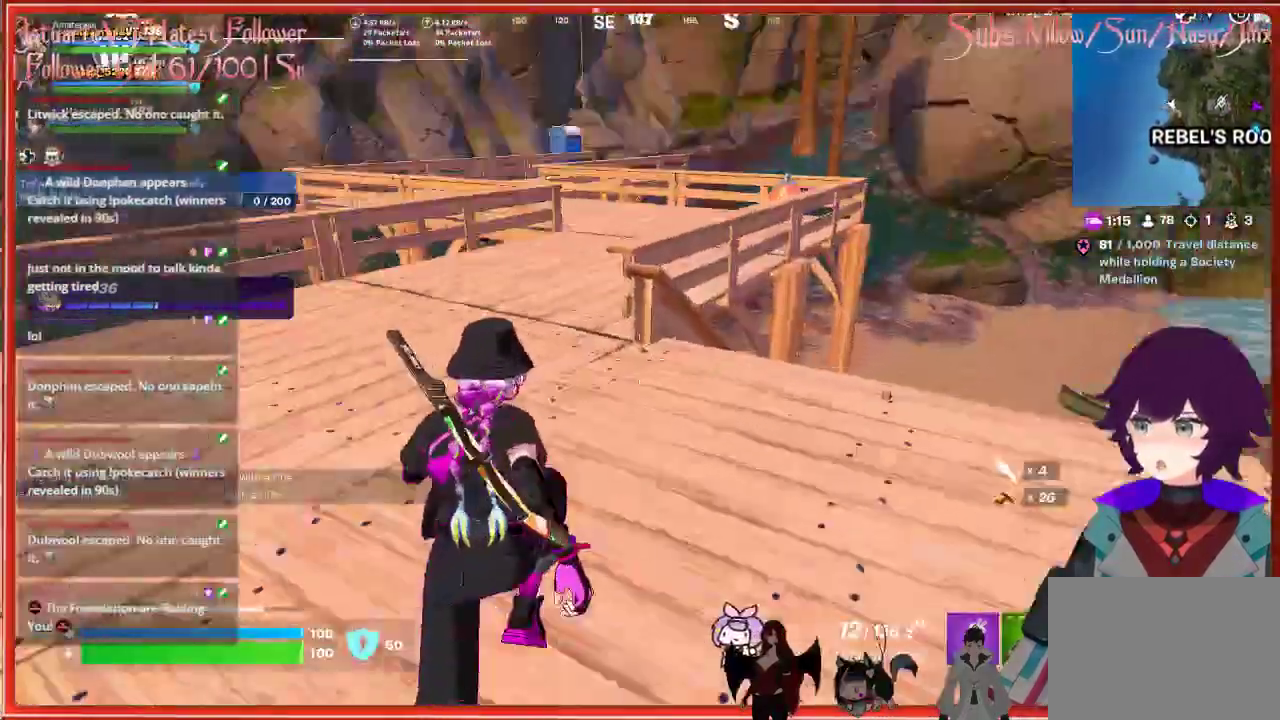
{"buttons": [], "left_stick": "up", "right_stick": "center", "events": [[100, "right_stick", "center"], [150, "left_stick", "up"], [317, "A", "down"], [483, "A", "up"]]}
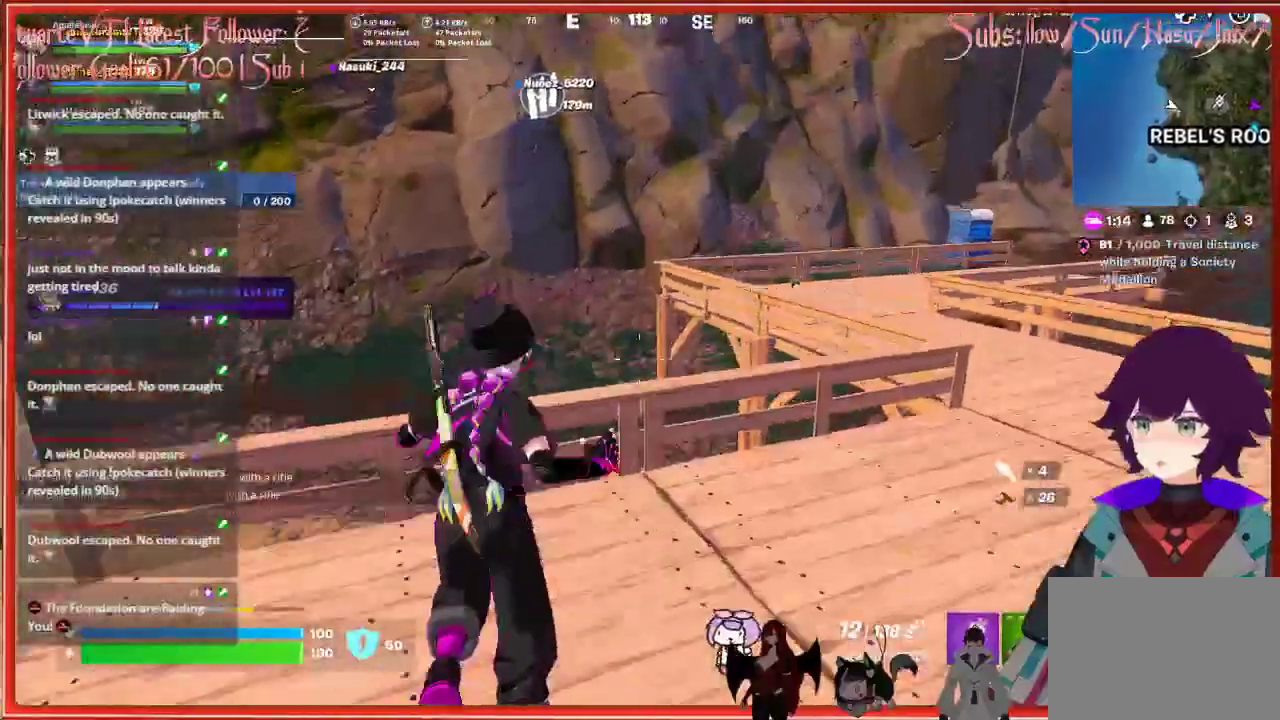
{"buttons": [], "left_stick": "up-right", "right_stick": "center", "events": [[150, "left_stick", "up-right"], [250, "right_stick", "right"], [483, "right_stick", "center"]]}
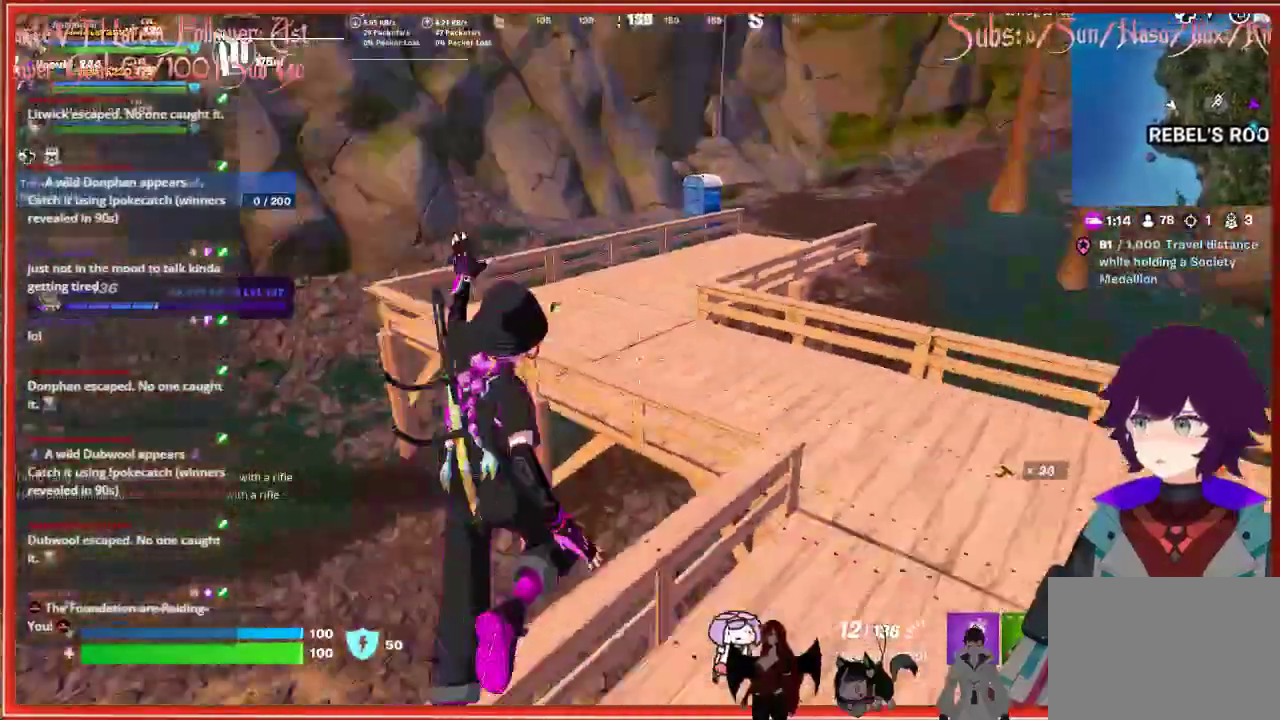
{"buttons": [], "left_stick": "up", "right_stick": "center", "events": [[217, "A", "down"], [300, "left_stick", "up"], [383, "A", "up"]]}
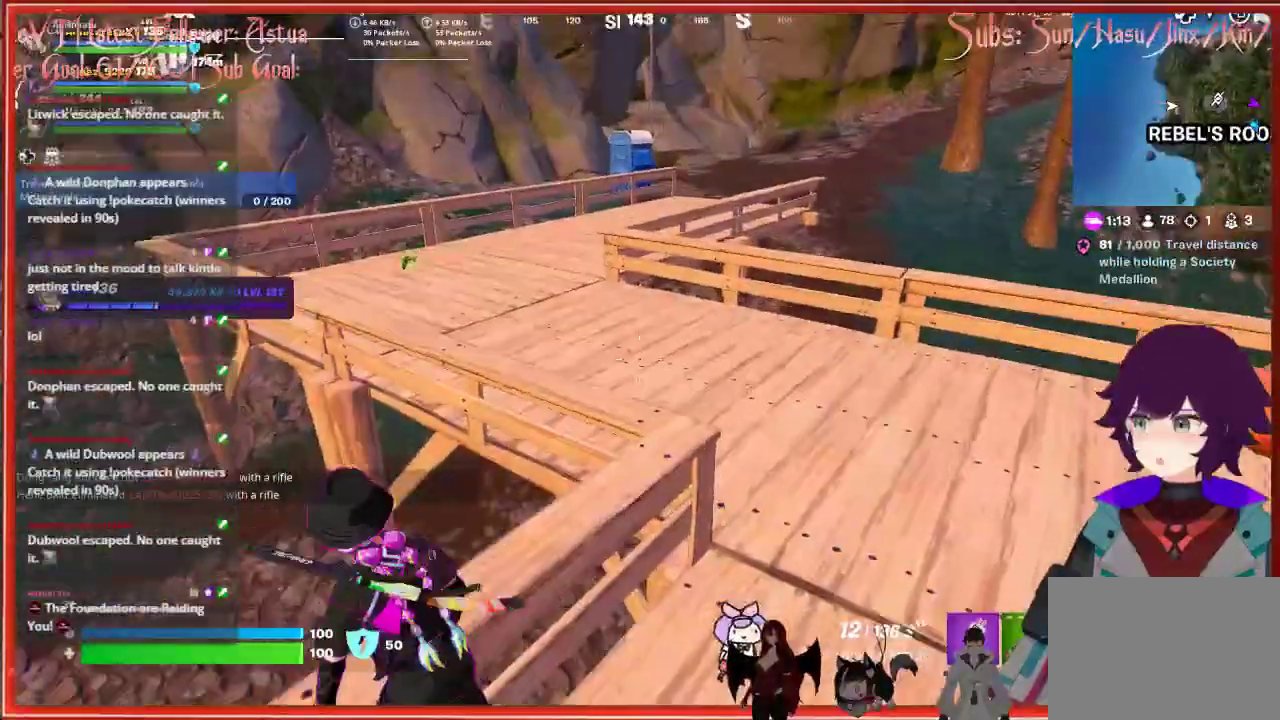
{"buttons": ["A"], "left_stick": "up", "right_stick": "center", "events": [[400, "A", "down"]]}
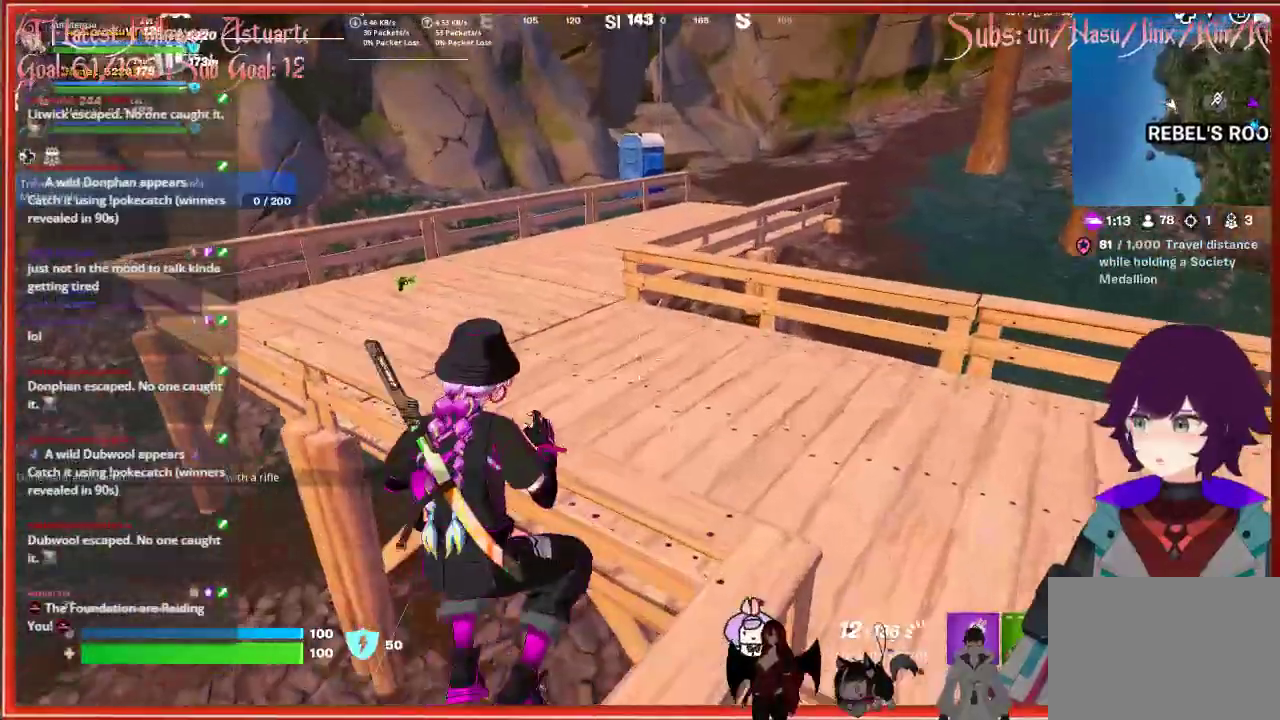
{"buttons": [], "left_stick": "up", "right_stick": "center", "events": [[33, "A", "up"], [117, "A", "down"], [217, "A", "up"], [283, "A", "down"], [400, "A", "up"]]}
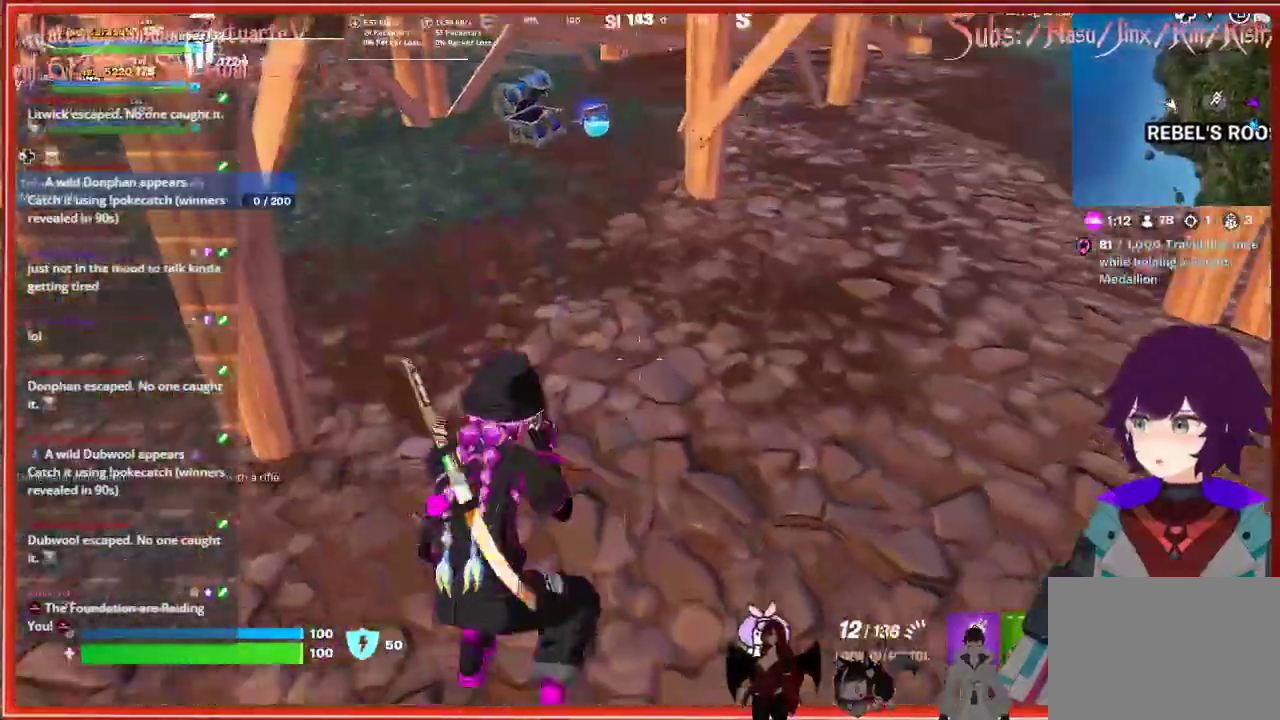
{"buttons": [], "left_stick": "up", "right_stick": "right", "events": [[117, "left_stick", "up-left"], [483, "left_stick", "up"], [500, "right_stick", "right"]]}
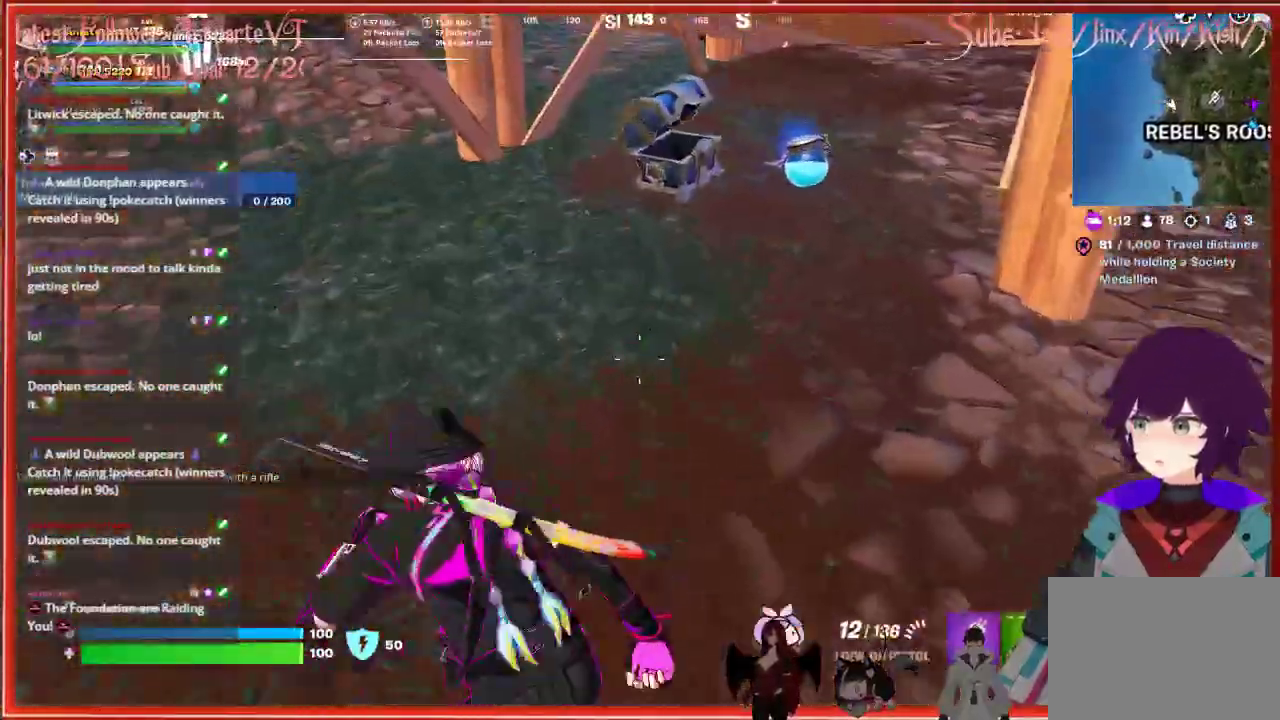
{"buttons": [], "left_stick": "up", "right_stick": "right", "events": []}
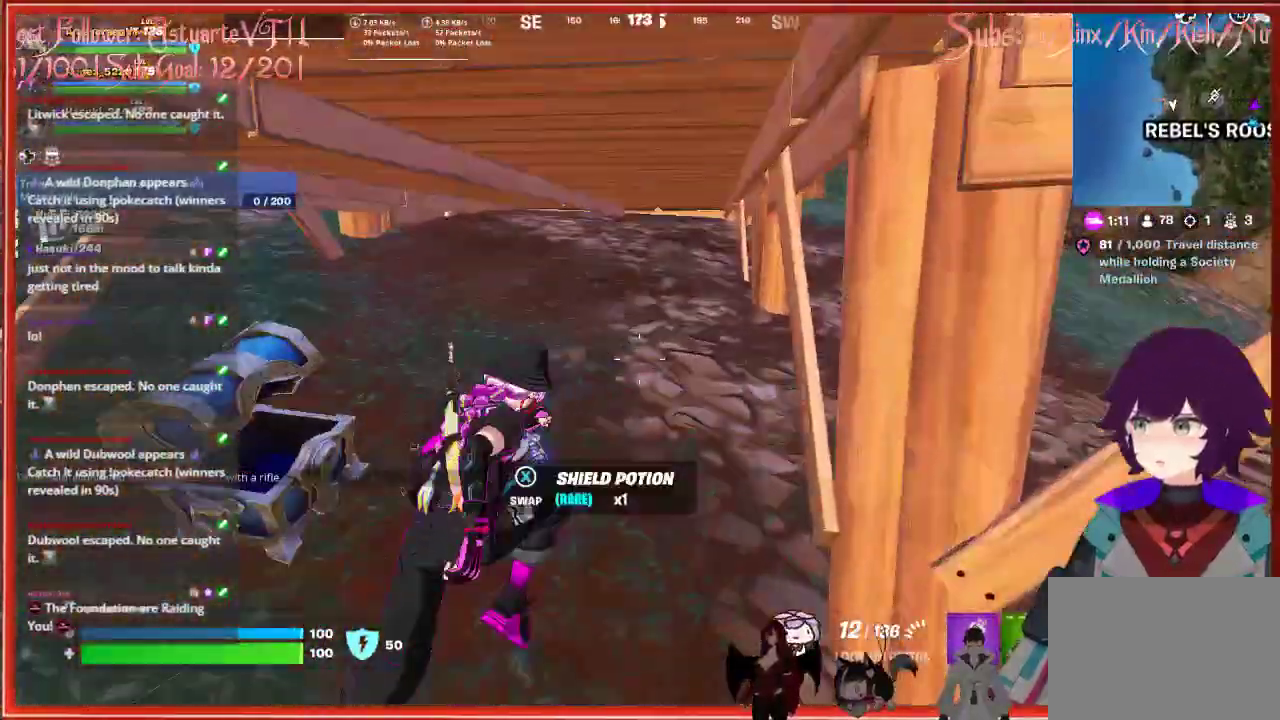
{"buttons": [], "left_stick": "down-left", "right_stick": "center", "events": [[17, "right_stick", "center"], [117, "left_stick", "up-left"], [167, "right_stick", "left"], [233, "left_stick", "left"], [333, "right_stick", "center"], [367, "left_stick", "down-left"]]}
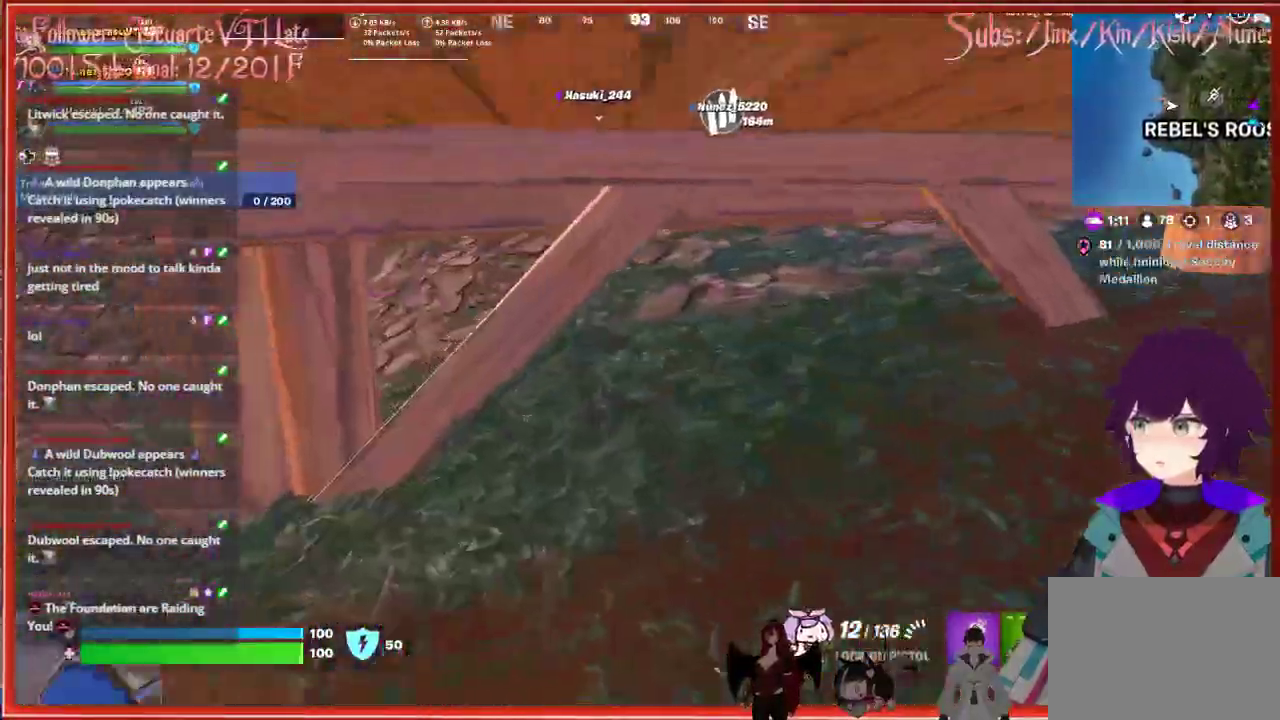
{"buttons": [], "left_stick": "up-left", "right_stick": "center", "events": [[167, "right_stick", "left"], [283, "left_stick", "left"], [333, "right_stick", "center"], [467, "left_stick", "up-left"]]}
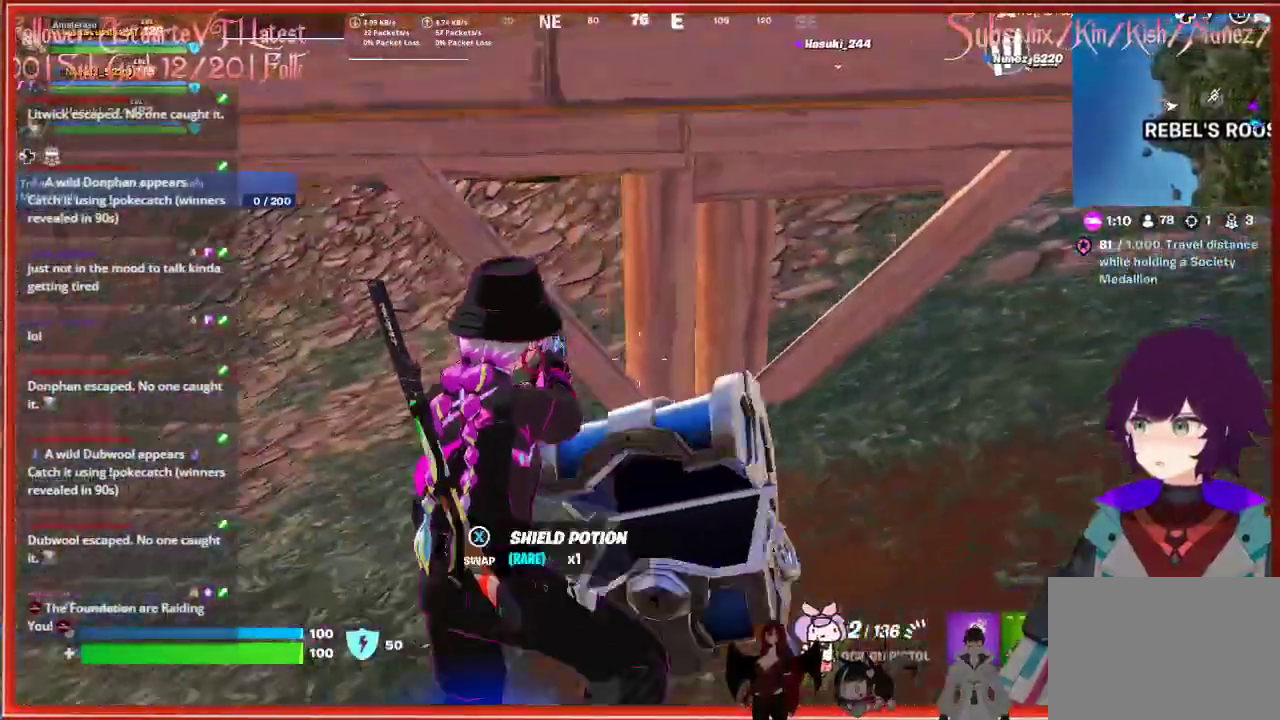
{"buttons": [], "left_stick": "up", "right_stick": "center", "events": [[117, "L3", "down"], [317, "L3", "up"], [317, "left_stick", "up"]]}
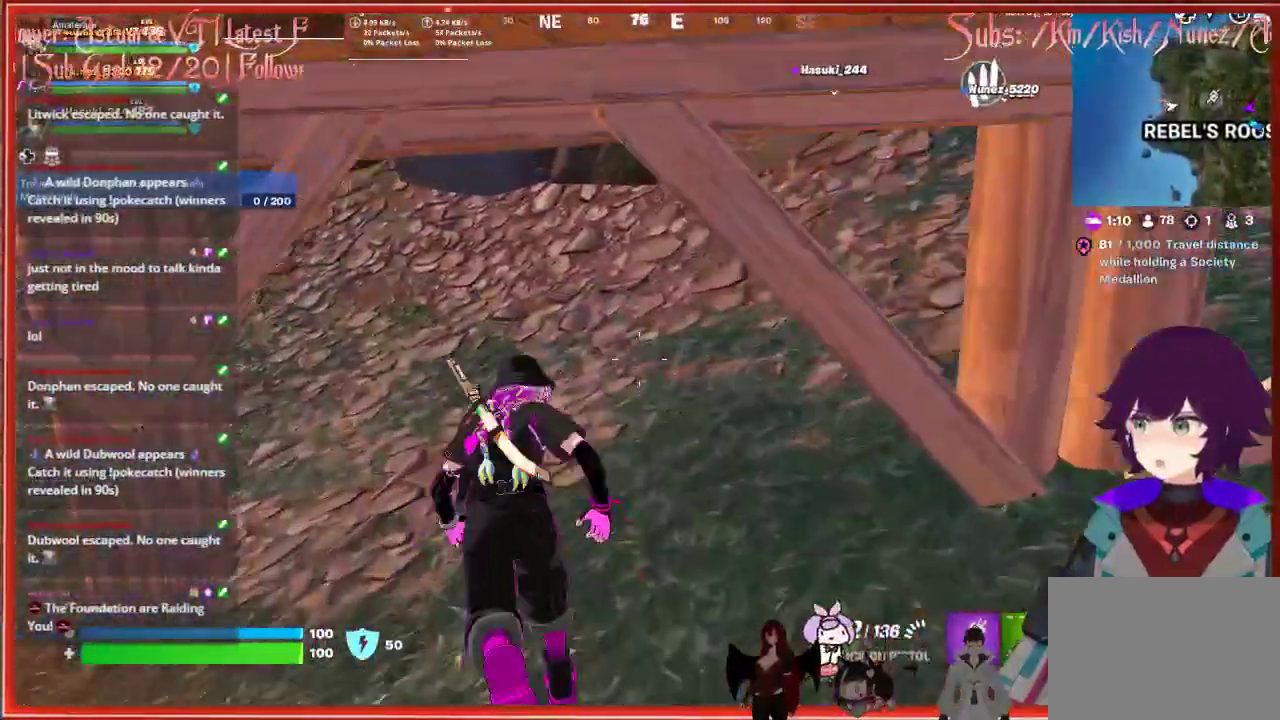
{"buttons": [], "left_stick": "up", "right_stick": "right", "events": [[83, "right_stick", "right"]]}
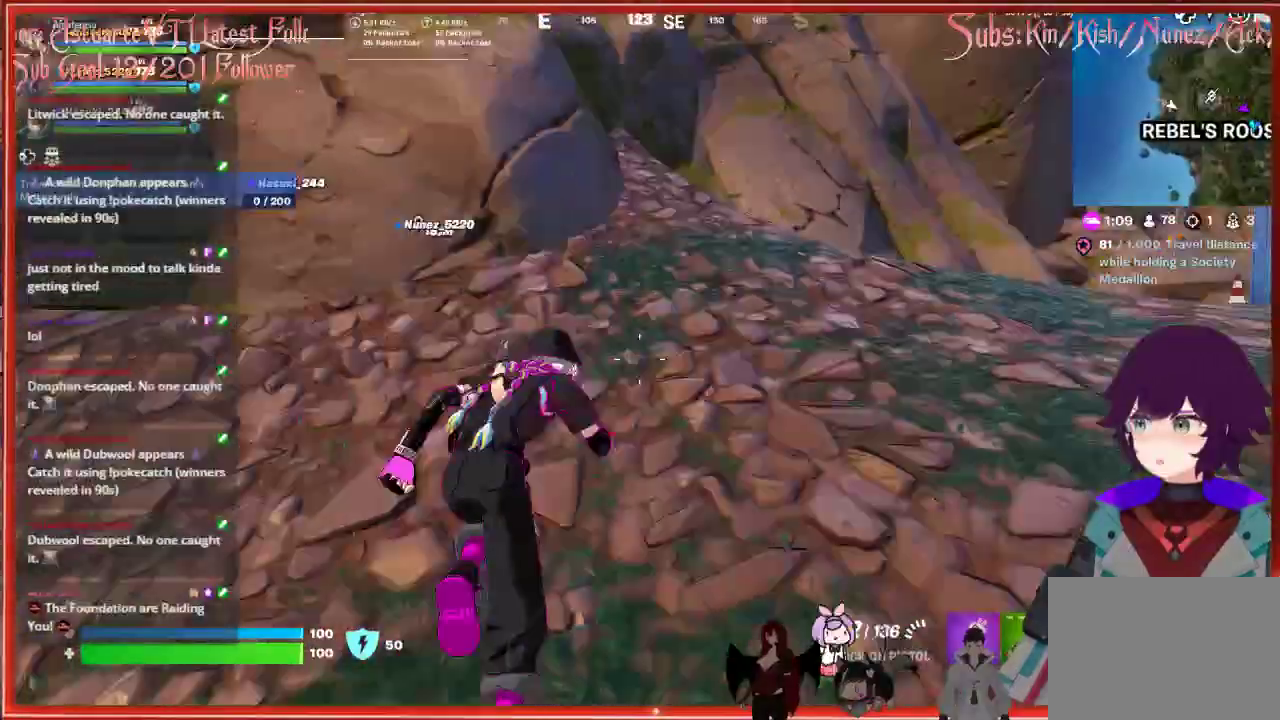
{"buttons": [], "left_stick": "up", "right_stick": "right", "events": []}
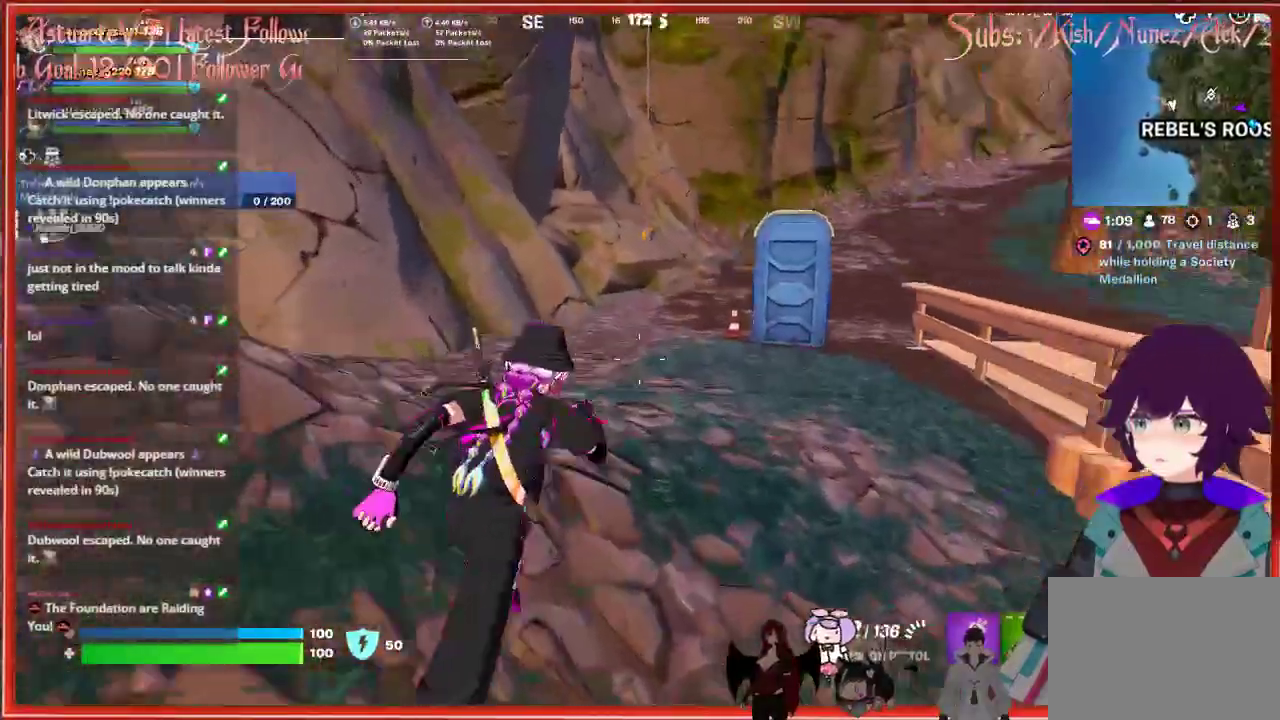
{"buttons": [], "left_stick": "up", "right_stick": "up-left", "events": [[133, "right_stick", "center"], [467, "right_stick", "up-left"]]}
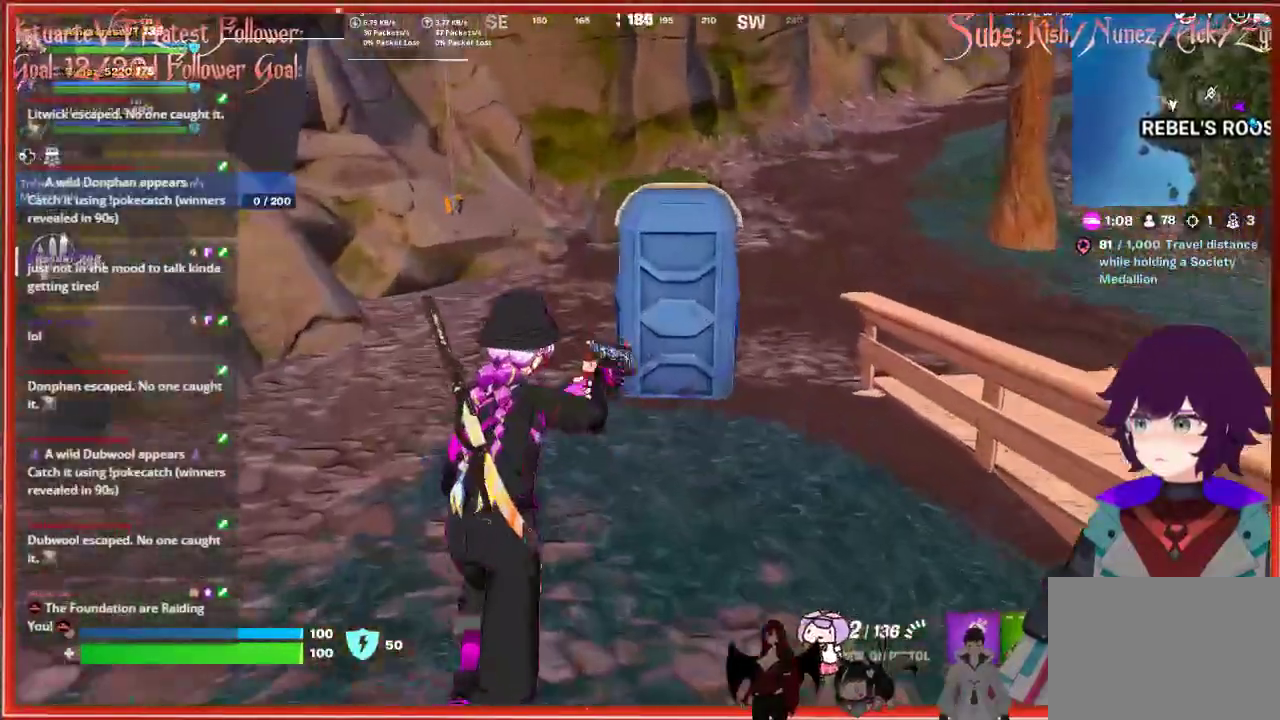
{"buttons": [], "left_stick": "up", "right_stick": "center", "events": [[417, "right_stick", "center"]]}
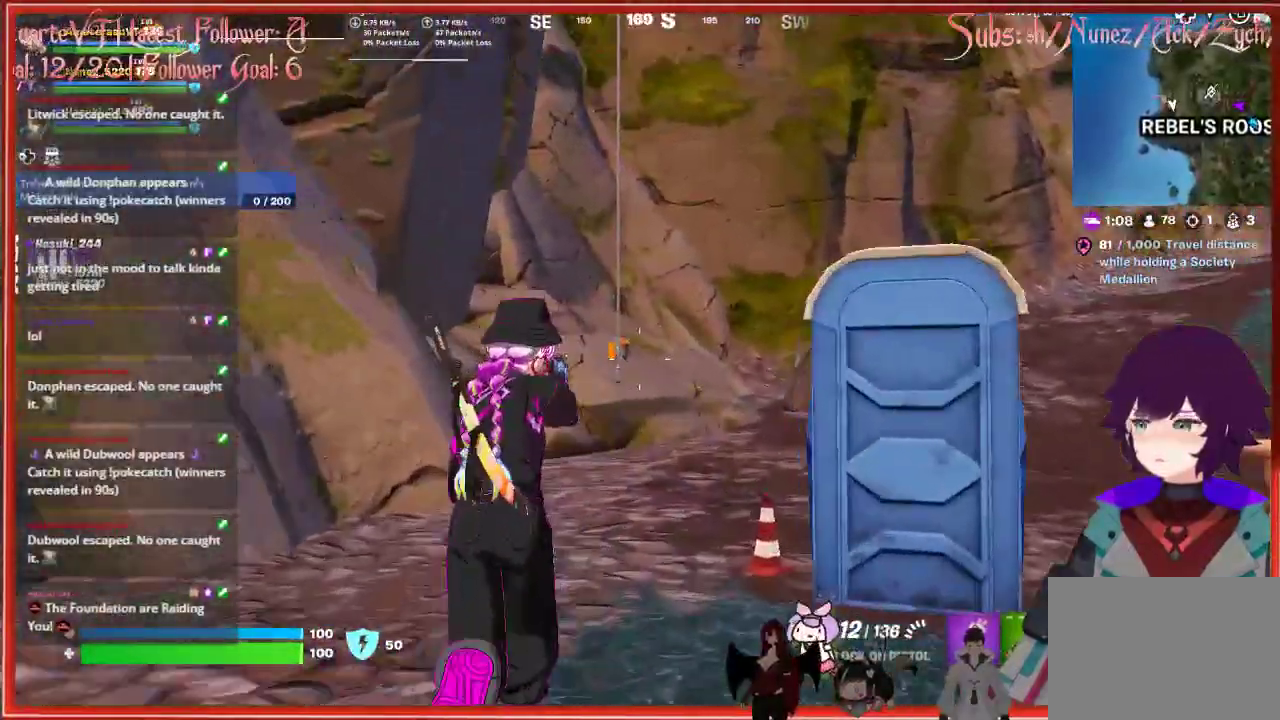
{"buttons": [], "left_stick": "up", "right_stick": "center", "events": []}
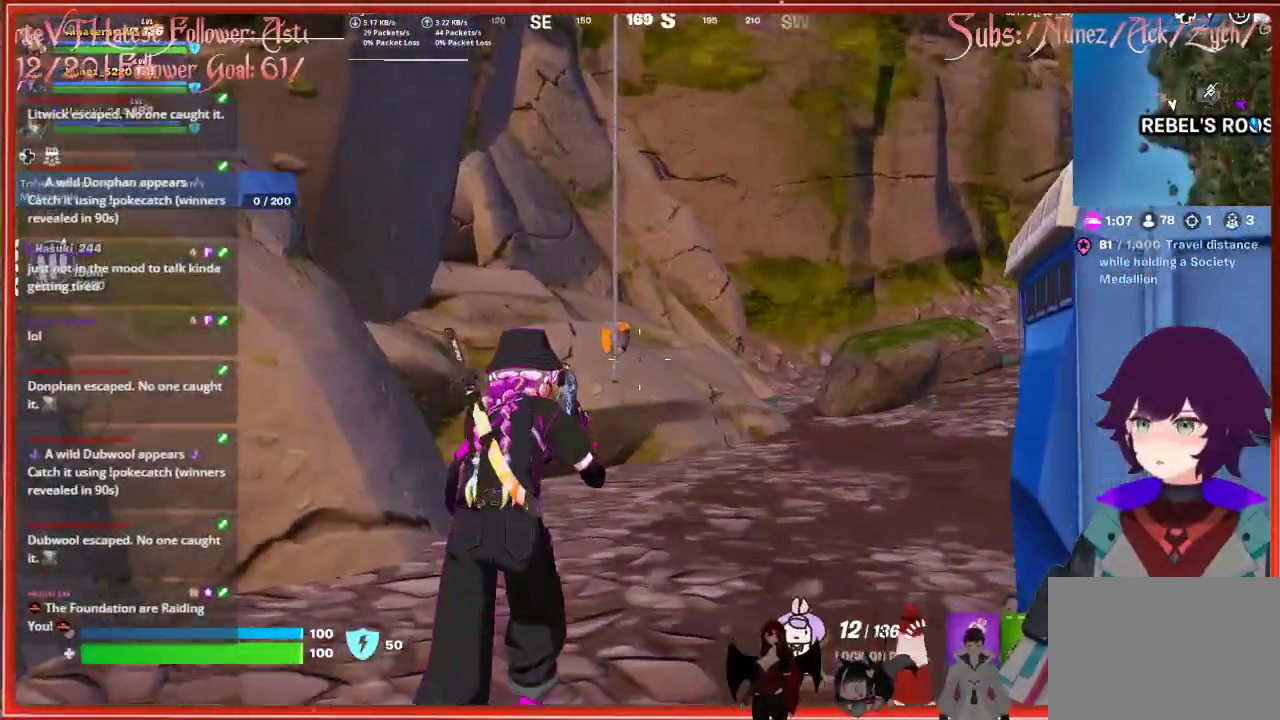
{"buttons": [], "left_stick": "up", "right_stick": "center", "events": [[33, "A", "down"], [200, "A", "up"], [283, "X", "down"], [367, "X", "up"], [367, "right_stick", "down"], [483, "right_stick", "center"]]}